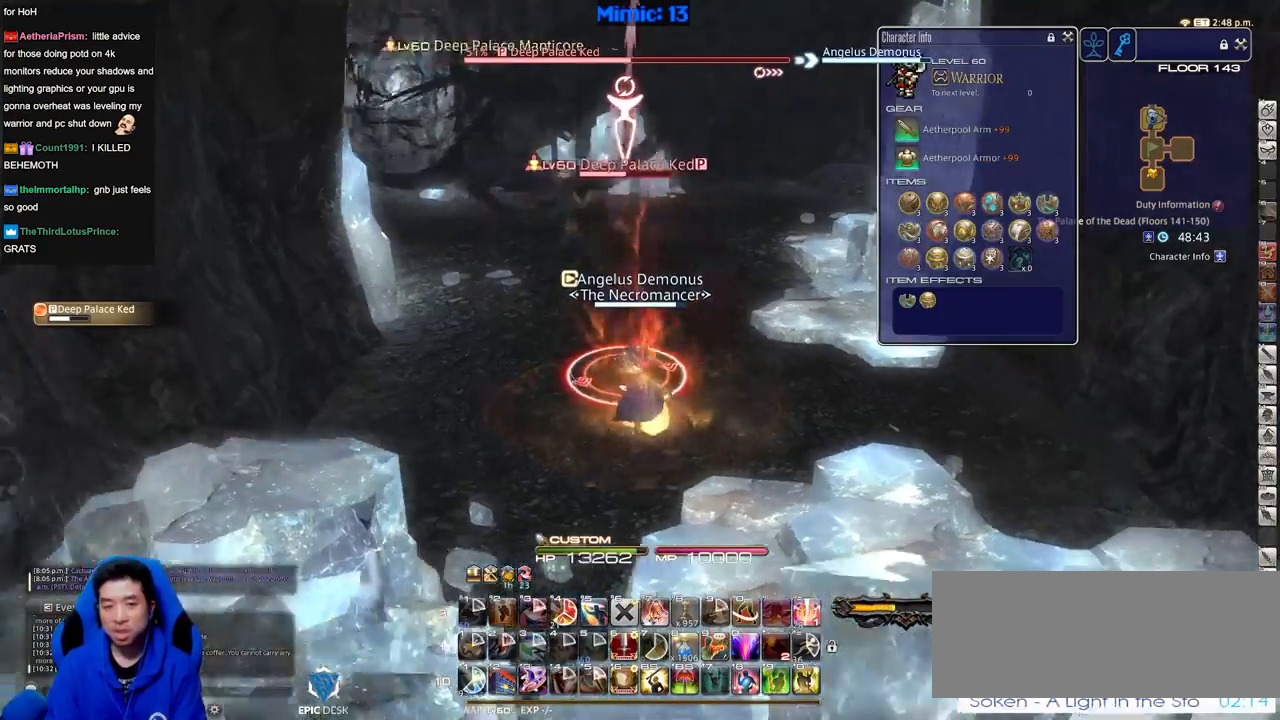
Gameplay with keyboard; each line is a JSON object with the keys held at the frame after it. "events" lists presses ("down") and releases ("up") of ".", "/", "0", "1", "2", "3", "4", "5", "6", "7", "8", "9", "a", "alt_l", "alt_r", "b", "backslash", "backspace", "c", "caps_lock", "comma", "ctrl_l", "ctrl_r", "d", "down", "e", "equals", "escape", "f", "f1", "f10", "f11", "f12", "f2", "f3", "f4", "f5", "f6", "f7", "f8", "f9", "g", "h", "i", "j", "k", "l", "lbracket", "left", "m", "minus", "n", "o", "p", "q", "quote", "r", "rbracket", "return", "right", "s", "semicolon", "shift_l", "shift_r", "space", "super", "t", "tab", "tilde", "u", "up", "v", "w", "x", "y" and "z" between this image and that frame as [ms after this image, input, new state], when the widget could be followed in between. No other keys are recorded. Mouse input is not recorded.
{"keys": ["a"], "events": [[417, "p", "up"], [467, "a", "down"], [467, "d", "up"]]}
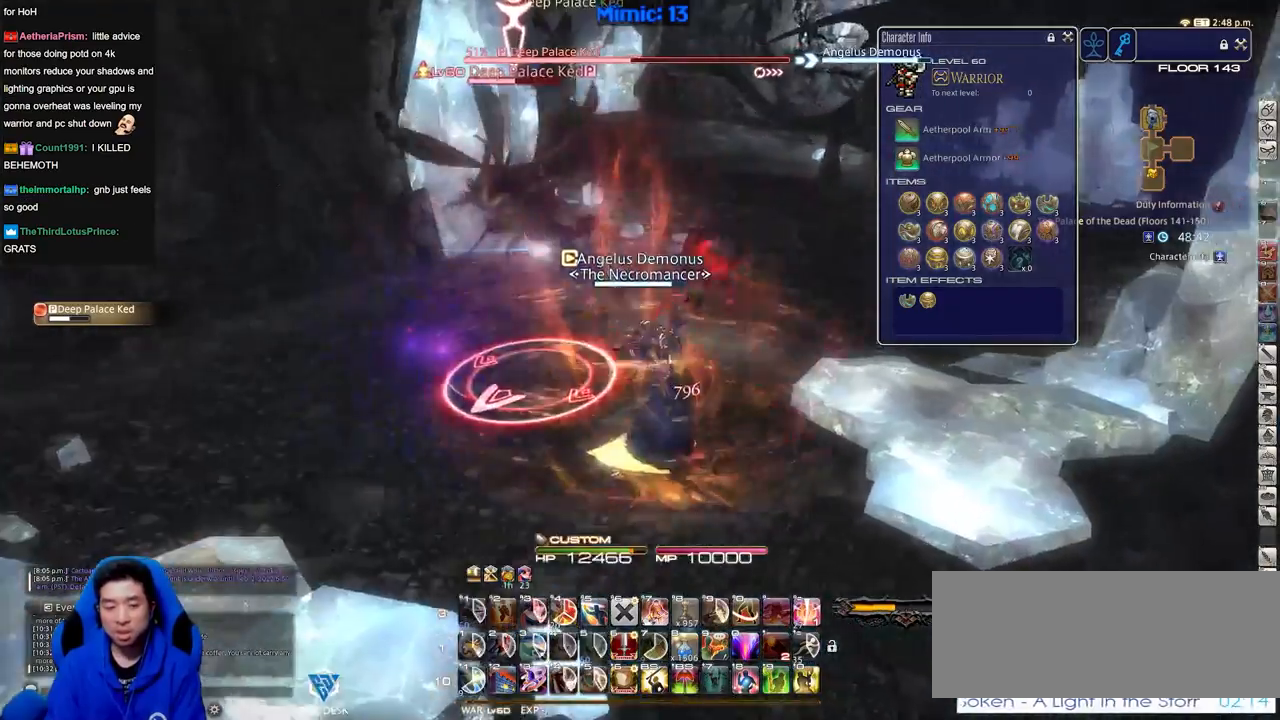
{"keys": ["a", "lbracket", "rbracket"], "events": [[17, "rbracket", "down"], [434, "lbracket", "down"]]}
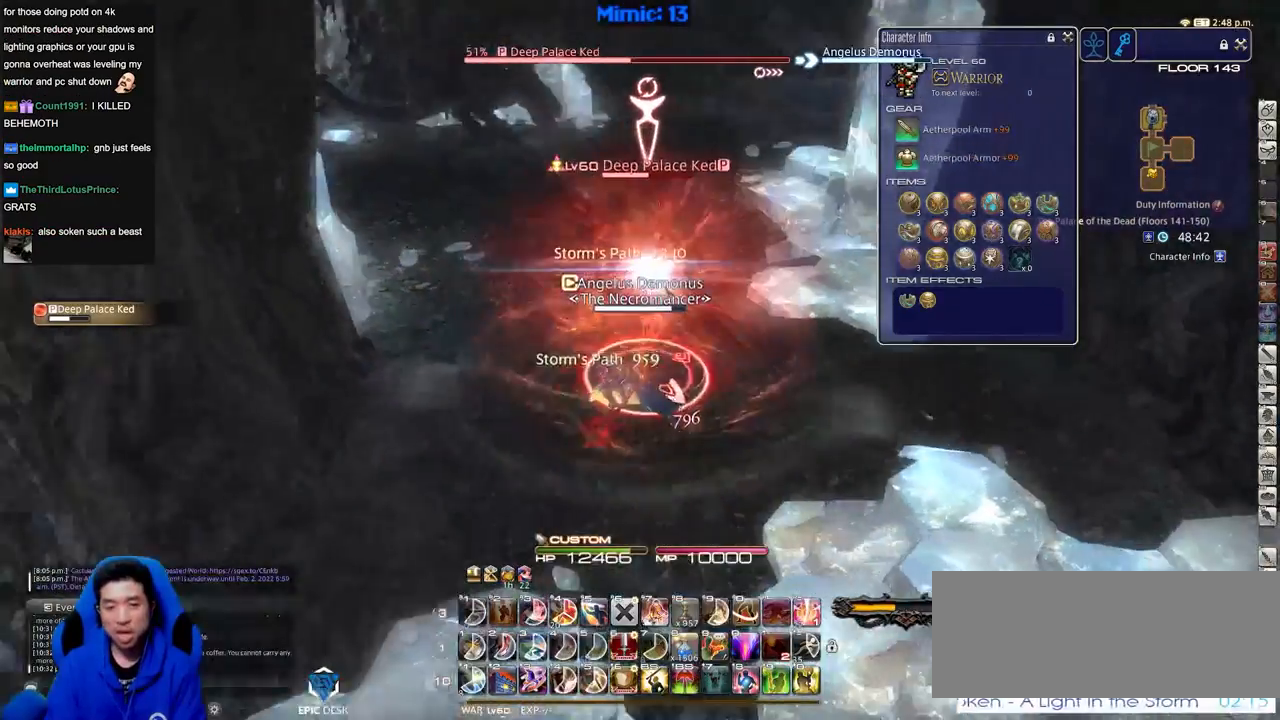
{"keys": ["p"], "events": [[33, "lbracket", "up"], [33, "rbracket", "up"], [133, "a", "up"], [267, "w", "down"], [367, "d", "down"], [367, "p", "down"], [400, "p", "up"], [400, "w", "up"], [450, "d", "up"], [450, "p", "down"]]}
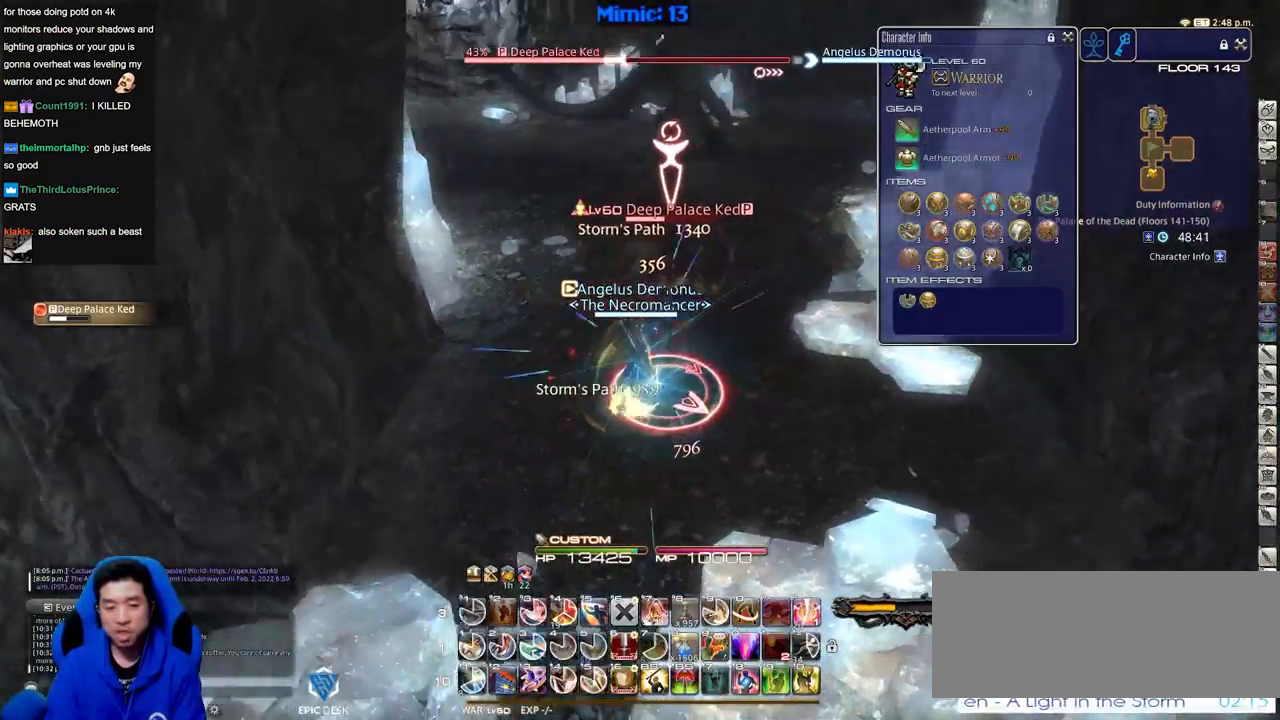
{"keys": ["1"], "events": [[100, "p", "up"], [134, "minus", "down"], [134, "p", "down"], [234, "minus", "up"], [234, "p", "up"], [417, "1", "down"]]}
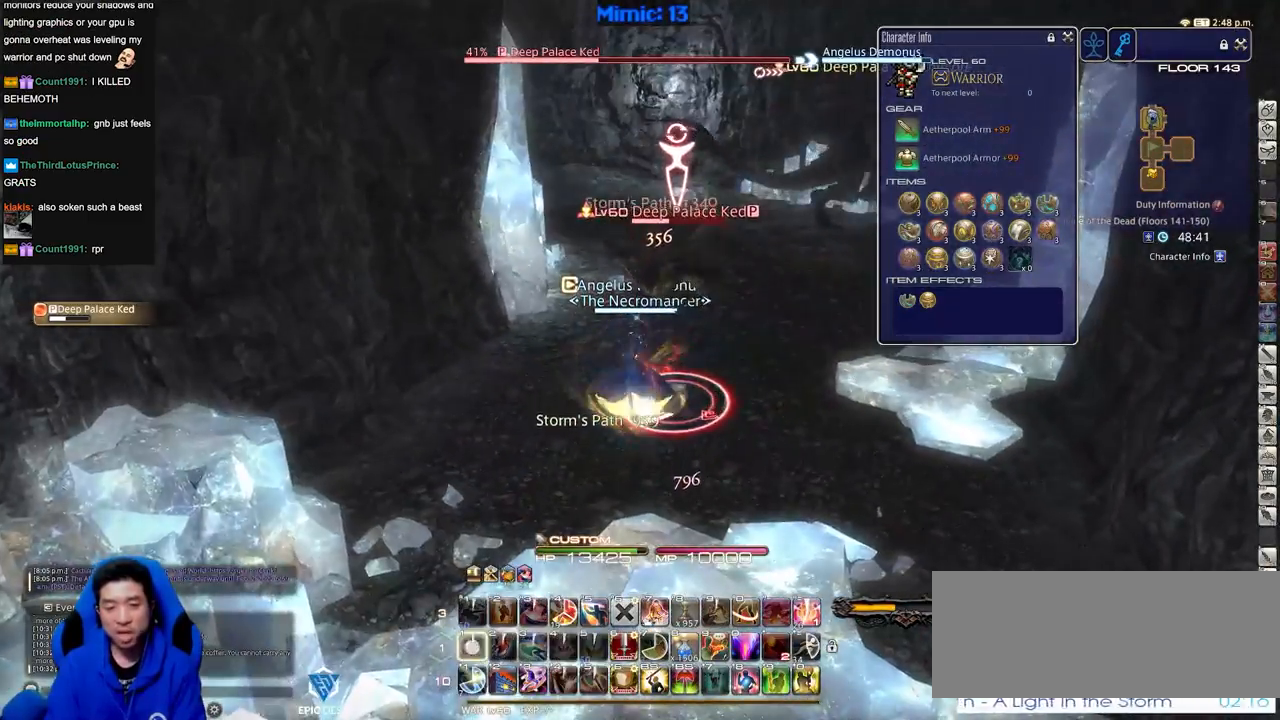
{"keys": ["d", "rbracket"], "events": [[16, "1", "up"], [150, "d", "down"], [150, "rbracket", "down"]]}
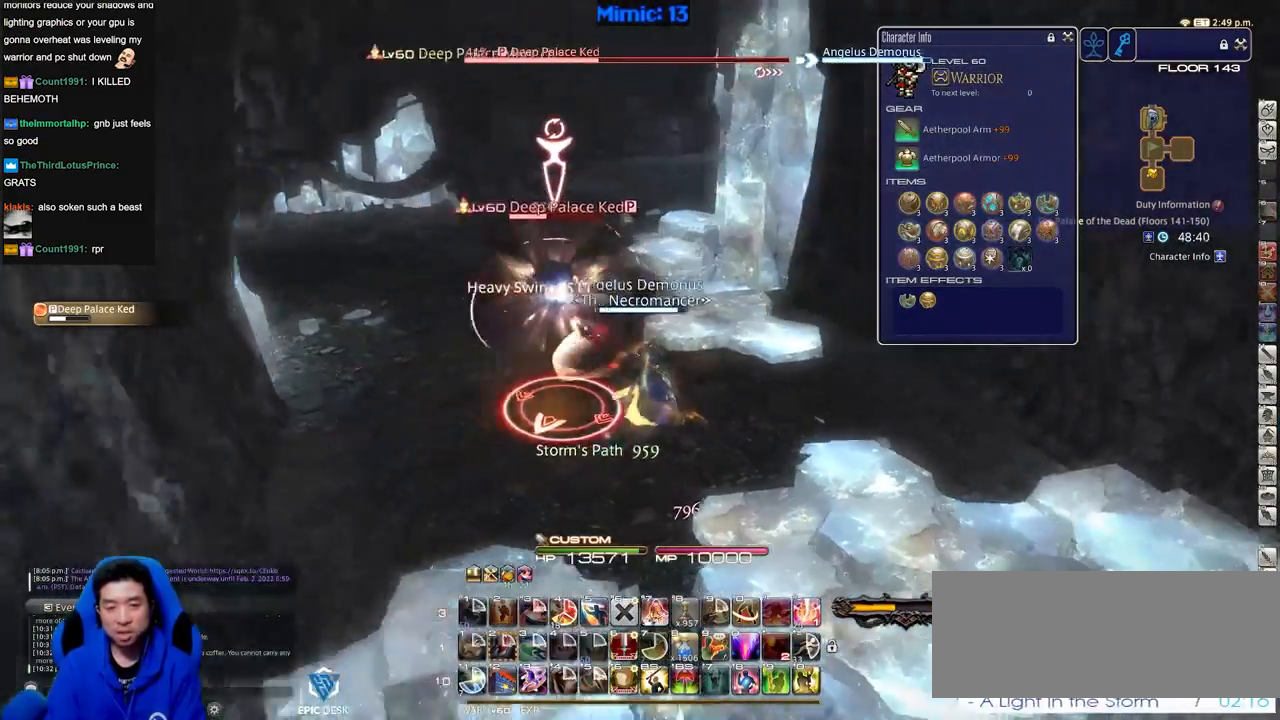
{"keys": [], "events": [[33, "rbracket", "up"], [167, "p", "down"], [217, "d", "up"], [367, "p", "up"]]}
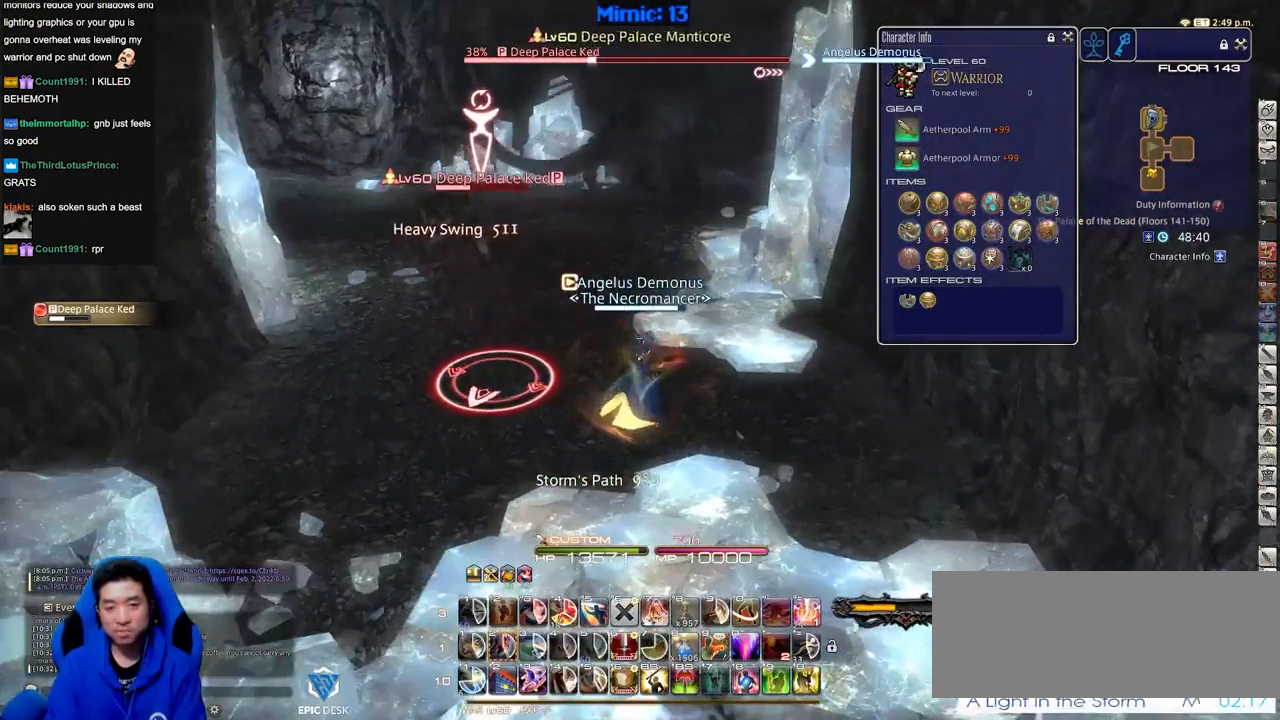
{"keys": [], "events": [[183, "a", "down"], [283, "w", "down"], [467, "a", "up"], [467, "w", "up"]]}
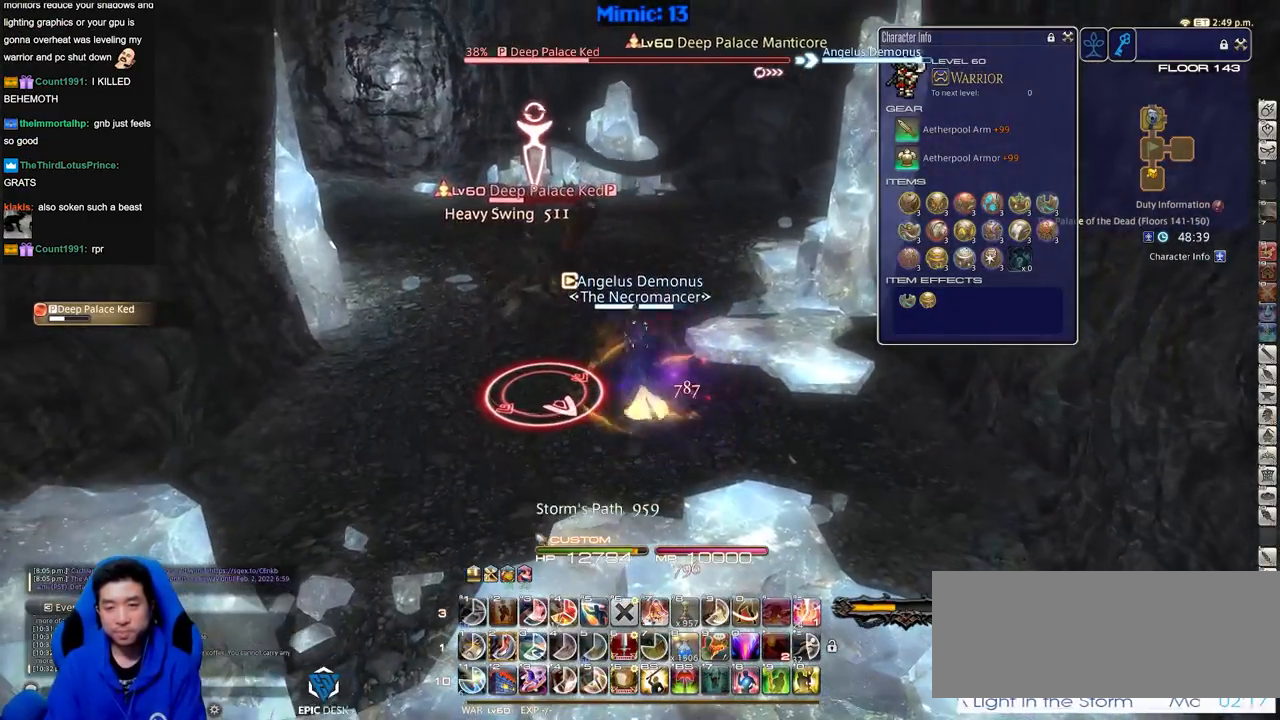
{"keys": [], "events": [[217, "a", "down"], [217, "p", "down"], [217, "w", "down"], [317, "p", "up"], [367, "p", "down"], [451, "w", "up"], [501, "a", "up"], [501, "p", "up"]]}
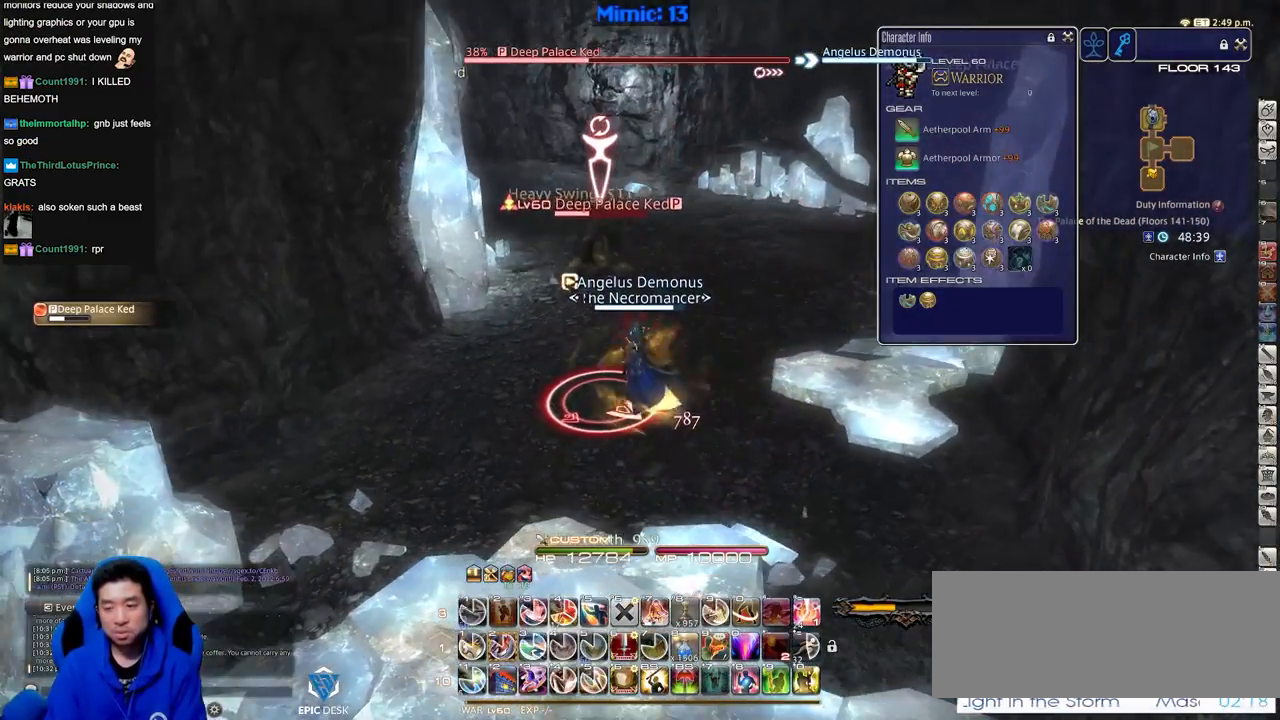
{"keys": ["a", "rbracket"], "events": [[183, "2", "down"], [233, "2", "up"], [284, "2", "down"], [384, "2", "up"], [417, "rbracket", "down"], [467, "a", "down"]]}
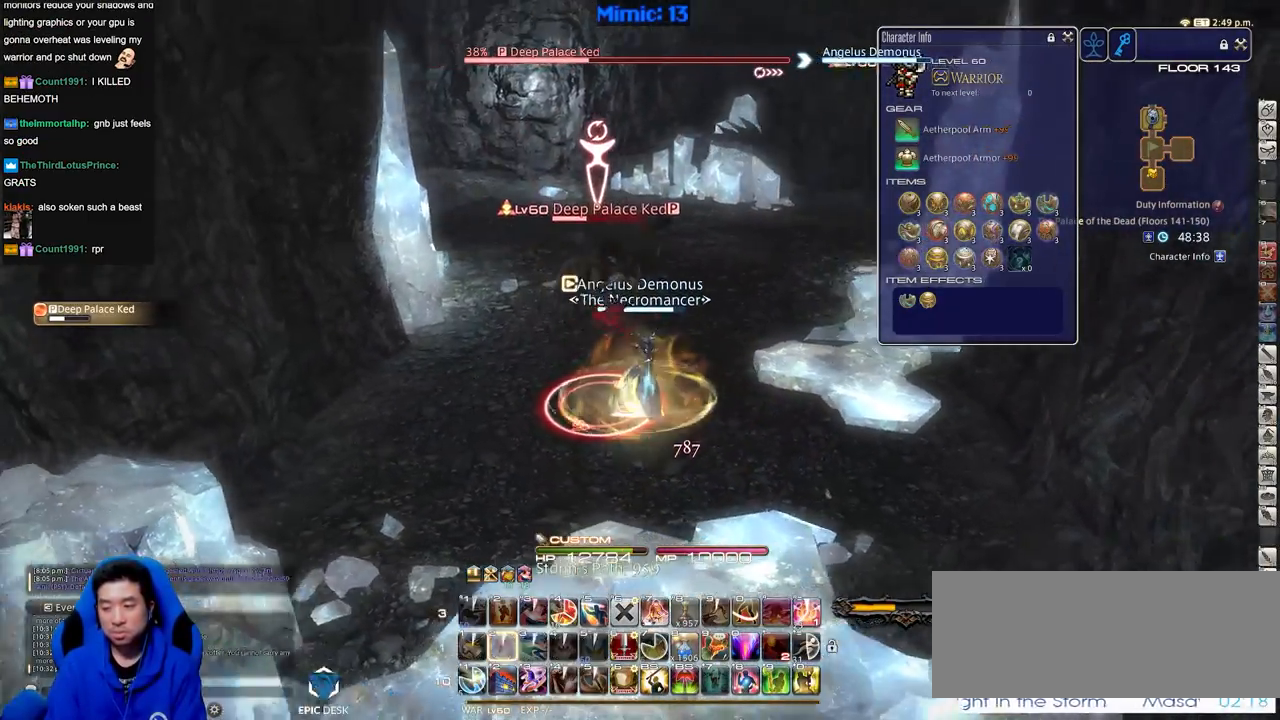
{"keys": [], "events": [[67, "rbracket", "up"], [401, "a", "up"]]}
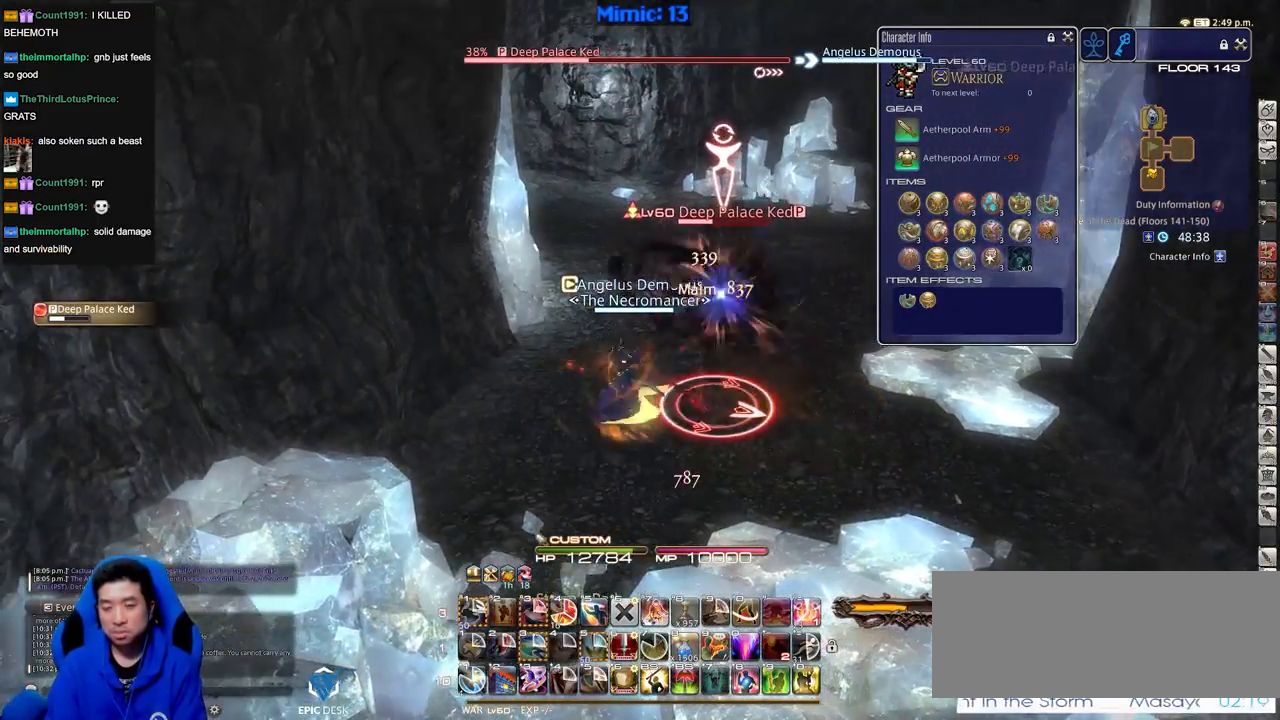
{"keys": ["d"], "events": [[33, "a", "down"], [183, "d", "down"], [217, "a", "up"]]}
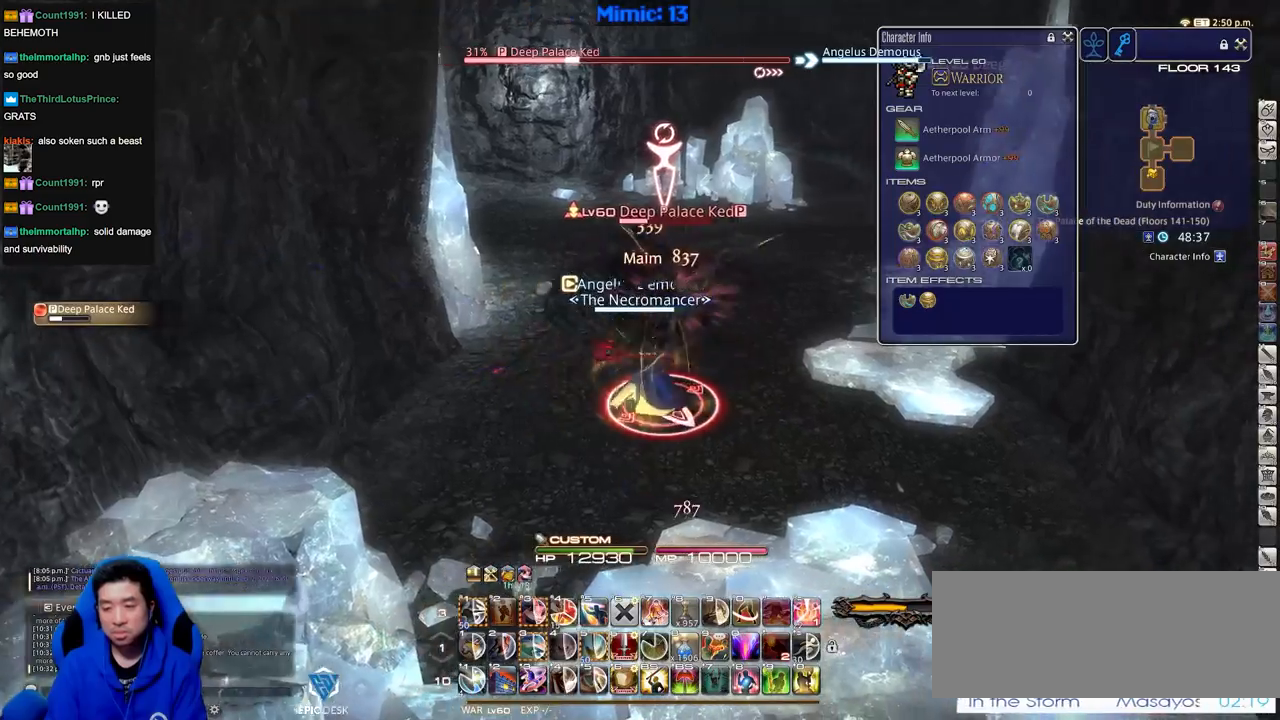
{"keys": [], "events": [[334, "p", "down"], [384, "p", "up"], [384, "w", "down"], [417, "d", "up"], [468, "w", "up"]]}
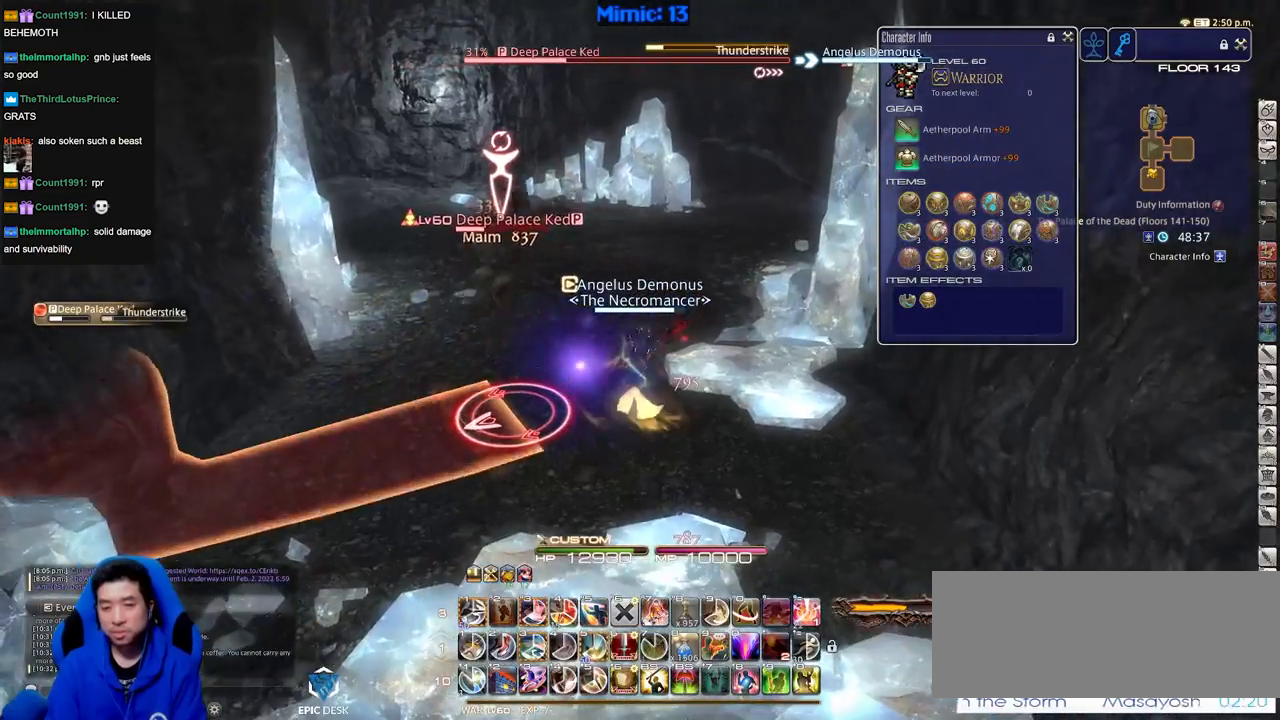
{"keys": ["w"], "events": [[250, "w", "down"], [350, "w", "up"], [434, "w", "down"]]}
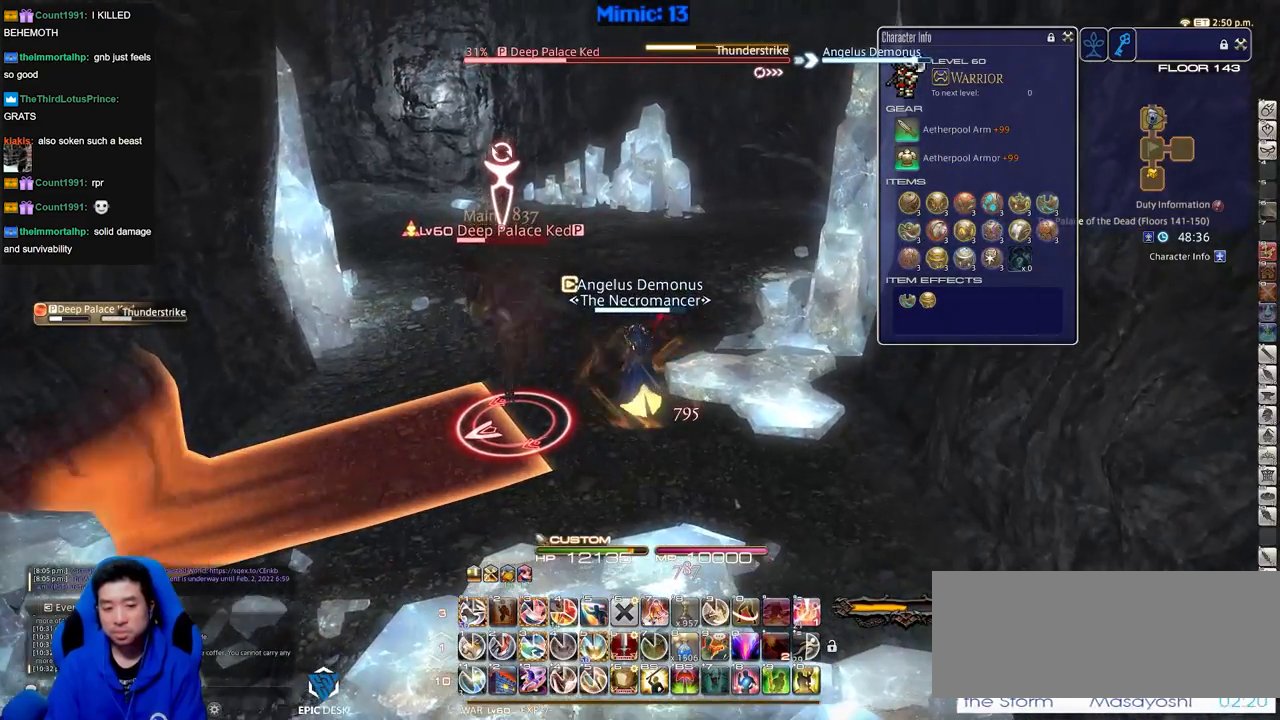
{"keys": ["alt_r"], "events": [[34, "w", "up"], [501, "alt_r", "down"]]}
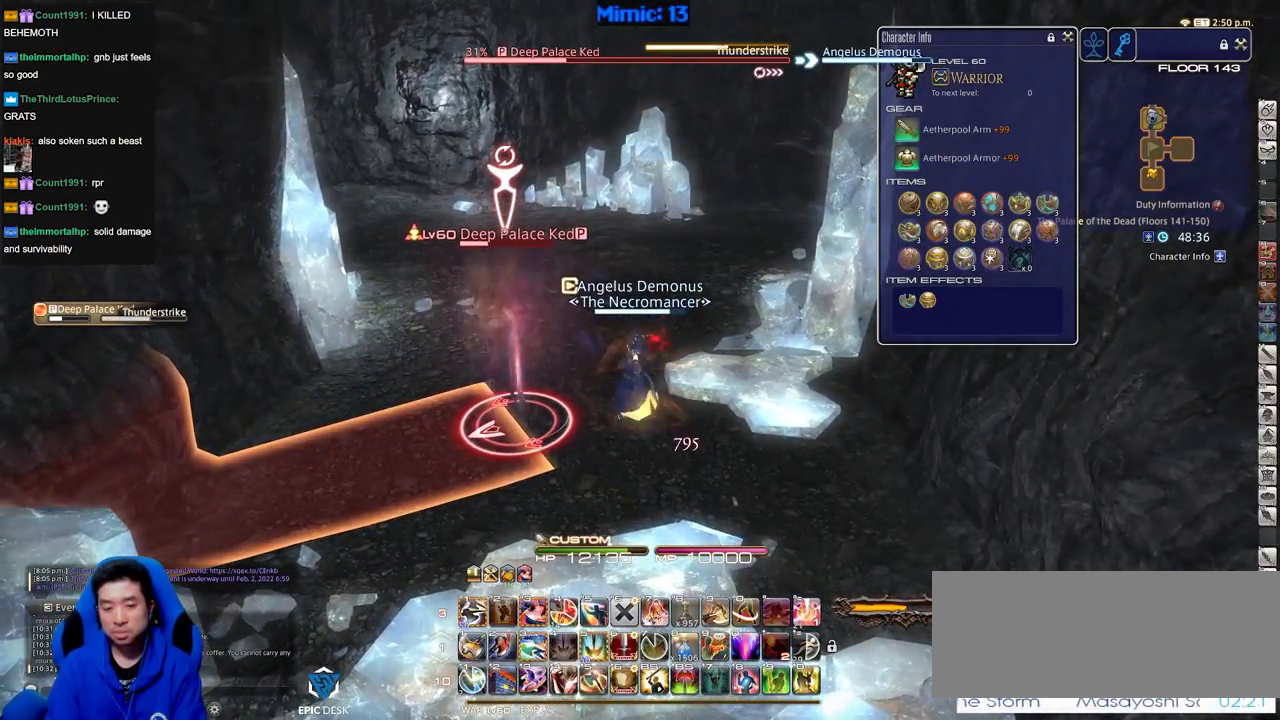
{"keys": [], "events": [[50, "3", "down"], [183, "3", "up"], [183, "alt_r", "up"], [284, "p", "down"], [384, "p", "up"]]}
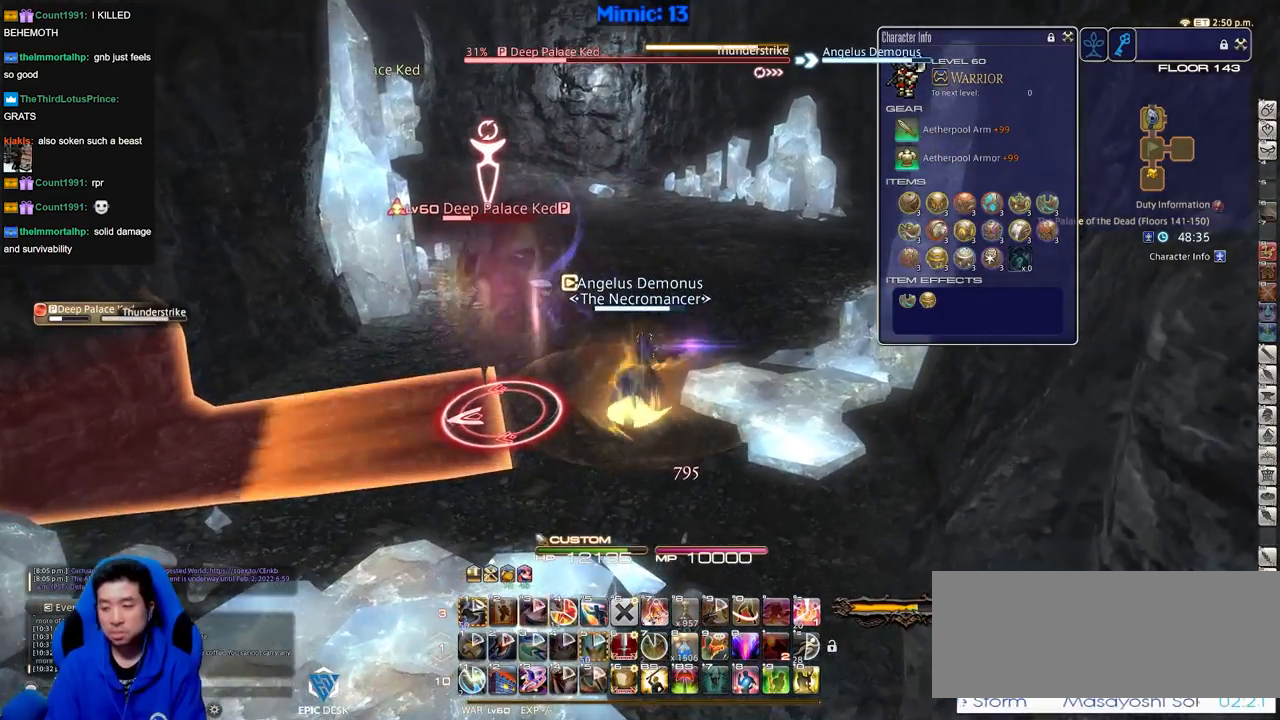
{"keys": ["rbracket"], "events": [[434, "rbracket", "down"]]}
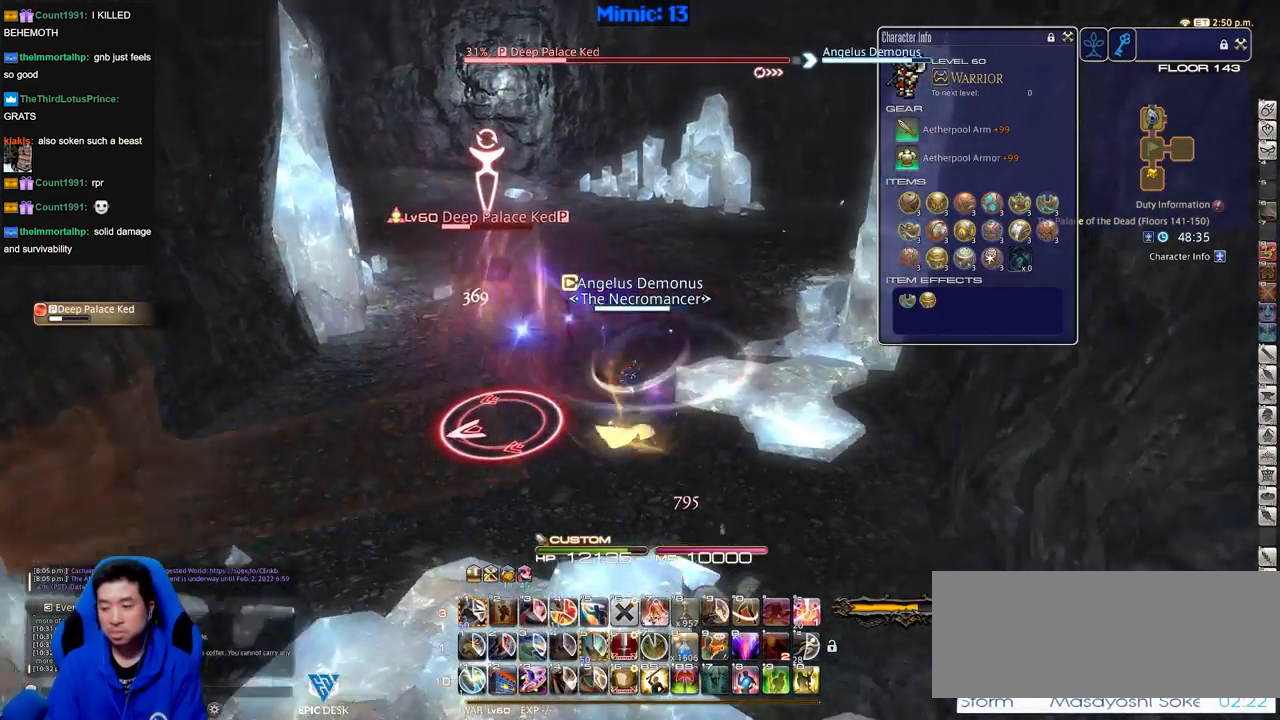
{"keys": ["s"], "events": [[183, "rbracket", "up"], [183, "s", "down"], [267, "return", "down"], [417, "return", "up"]]}
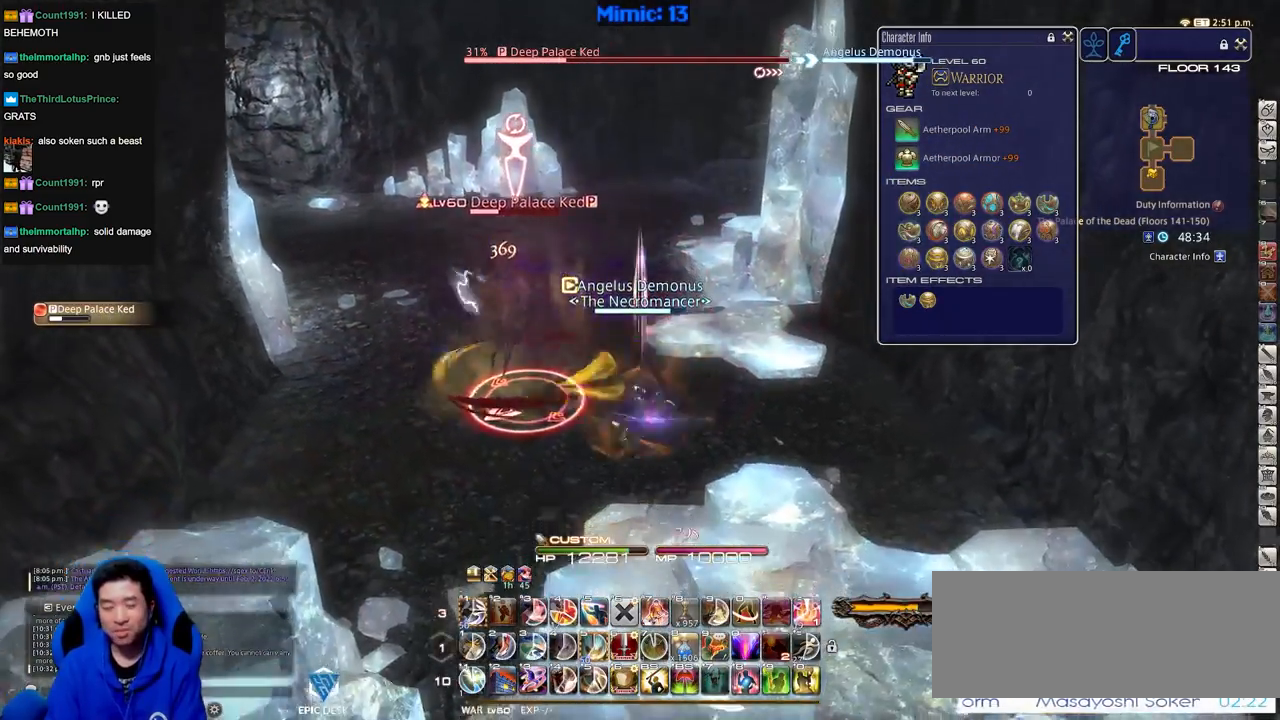
{"keys": ["a", "w"], "events": [[34, "return", "down"], [134, "a", "down"], [134, "return", "up"], [217, "p", "down"], [267, "p", "up"], [317, "p", "down"], [317, "s", "up"], [451, "p", "up"], [501, "w", "down"]]}
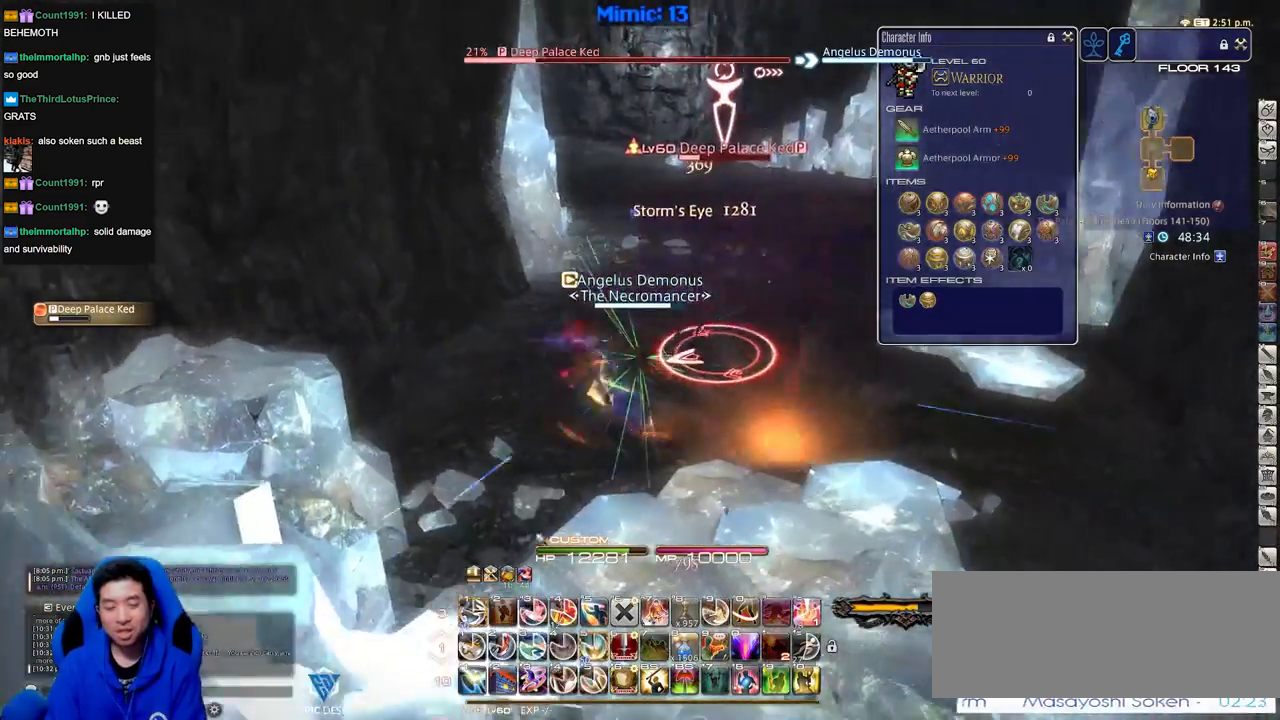
{"keys": ["1", "d", "w"], "events": [[100, "a", "up"], [150, "d", "down"], [467, "1", "down"]]}
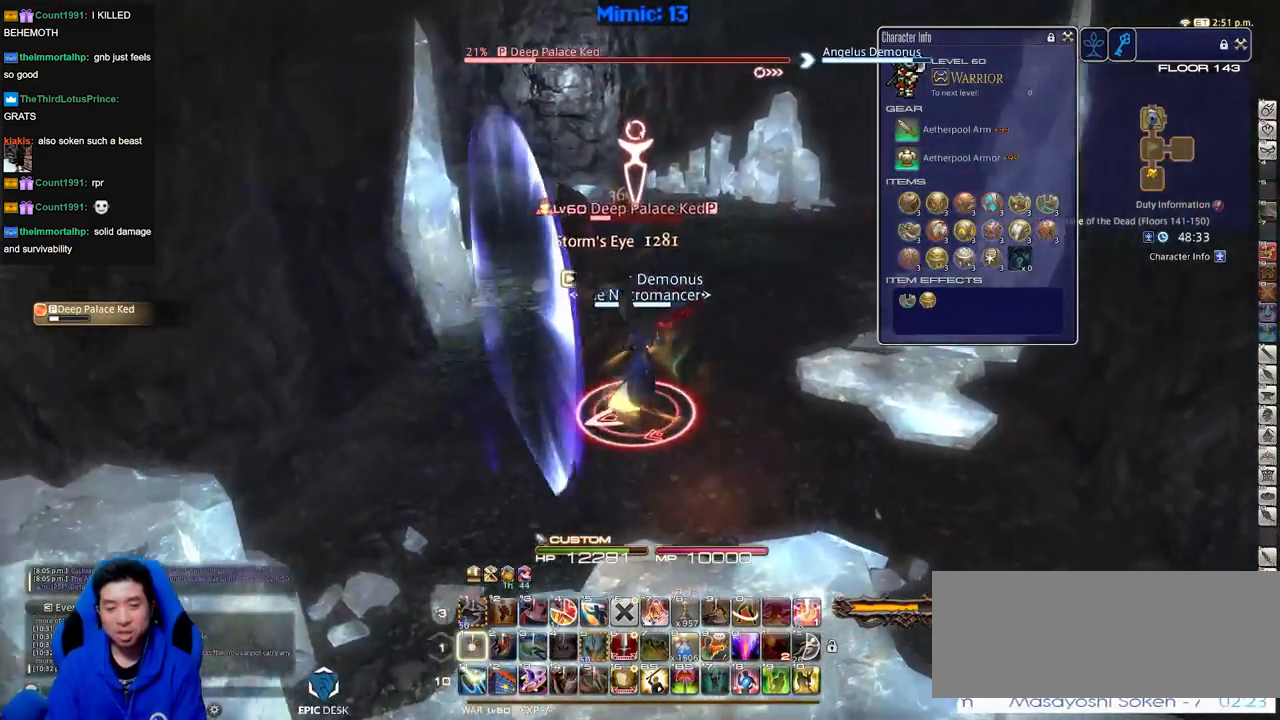
{"keys": [], "events": [[67, "1", "up"], [117, "1", "down"], [251, "1", "up"], [251, "w", "up"], [301, "d", "up"]]}
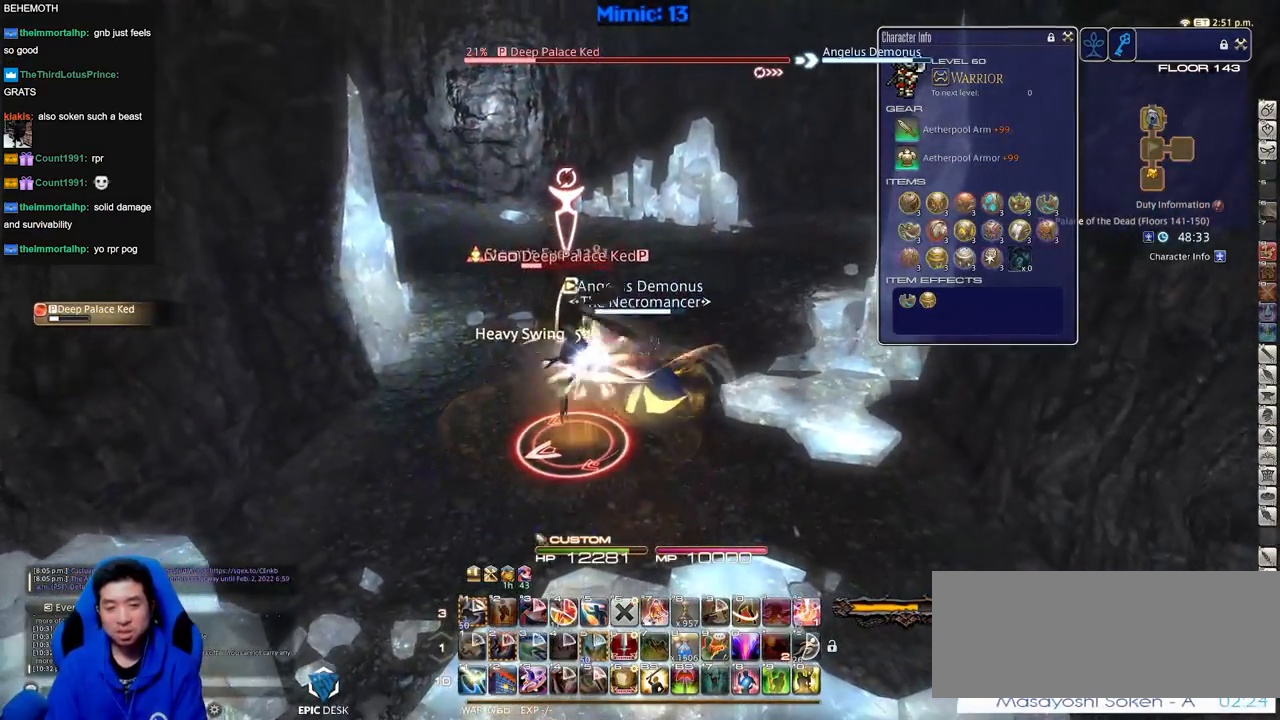
{"keys": ["a", "rbracket", "w"], "events": [[267, "rbracket", "down"], [317, "a", "down"], [400, "w", "down"]]}
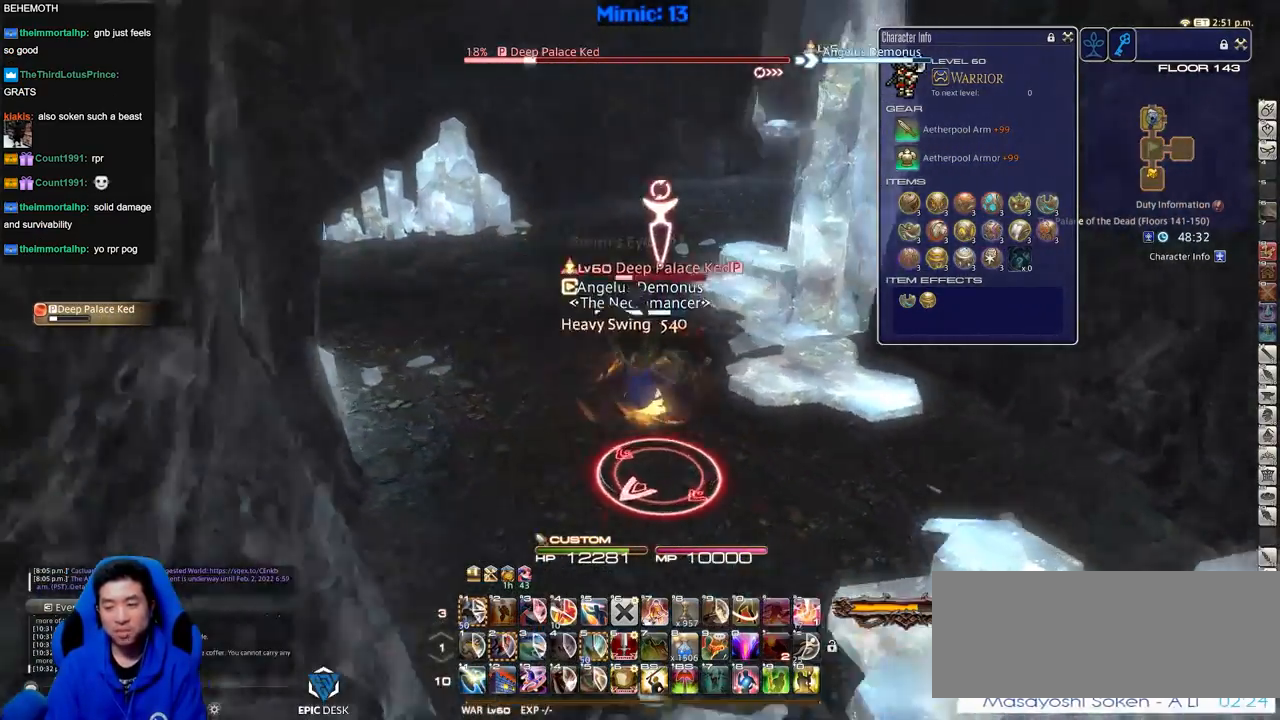
{"keys": ["rbracket", "s"], "events": [[234, "w", "up"], [334, "a", "up"], [418, "s", "down"]]}